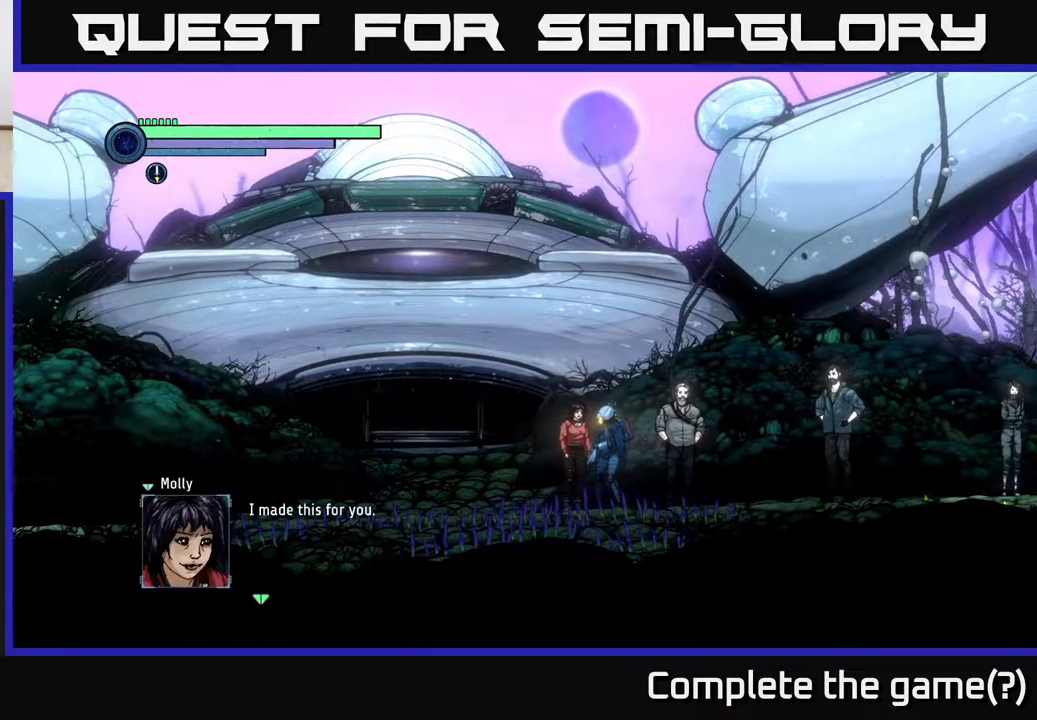
Gameplay with a controller (Xbox layout); each line is a JSON object with the inputs held at the frame after it. "events" lists button and stick changes between this image and that frame as [ms after this image, input, new state], when the widget could be followed in between.
{"buttons": [], "left_stick": "center", "right_stick": "center", "events": []}
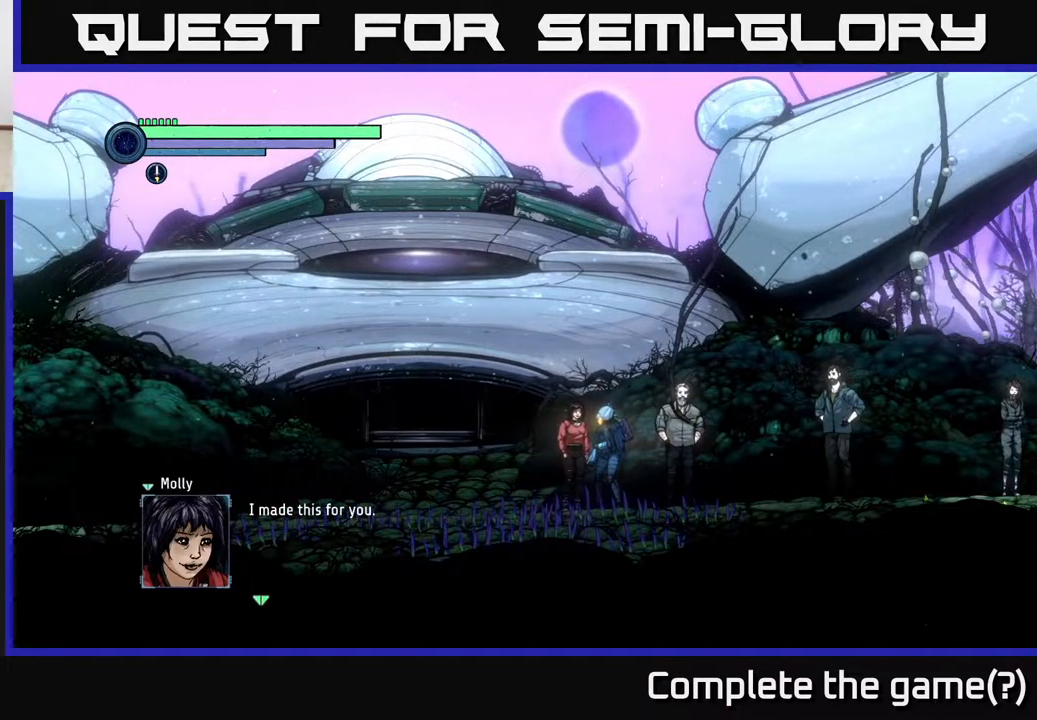
{"buttons": [], "left_stick": "center", "right_stick": "center", "events": []}
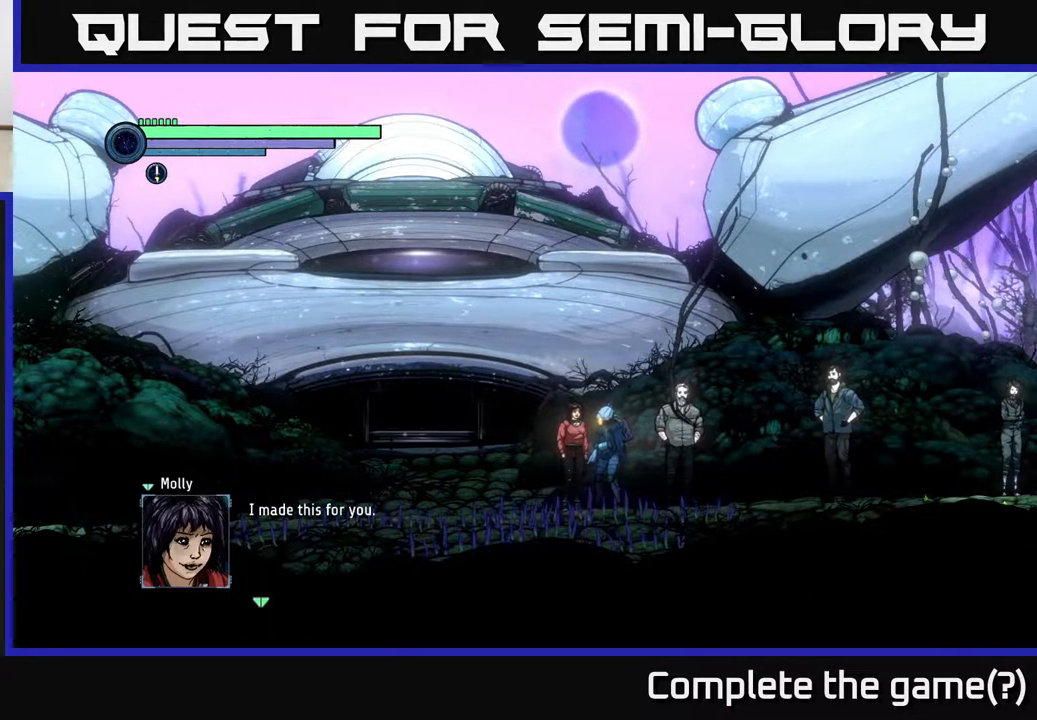
{"buttons": [], "left_stick": "center", "right_stick": "center", "events": [[117, "A", "down"], [250, "A", "up"]]}
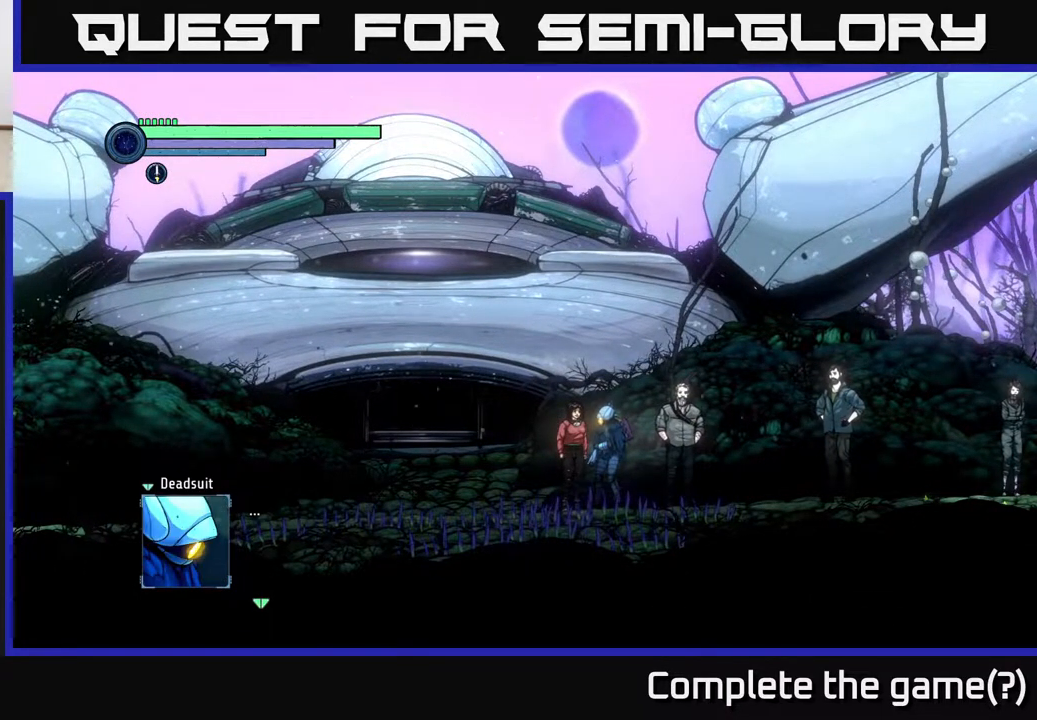
{"buttons": [], "left_stick": "center", "right_stick": "center", "events": [[283, "A", "down"], [467, "A", "up"]]}
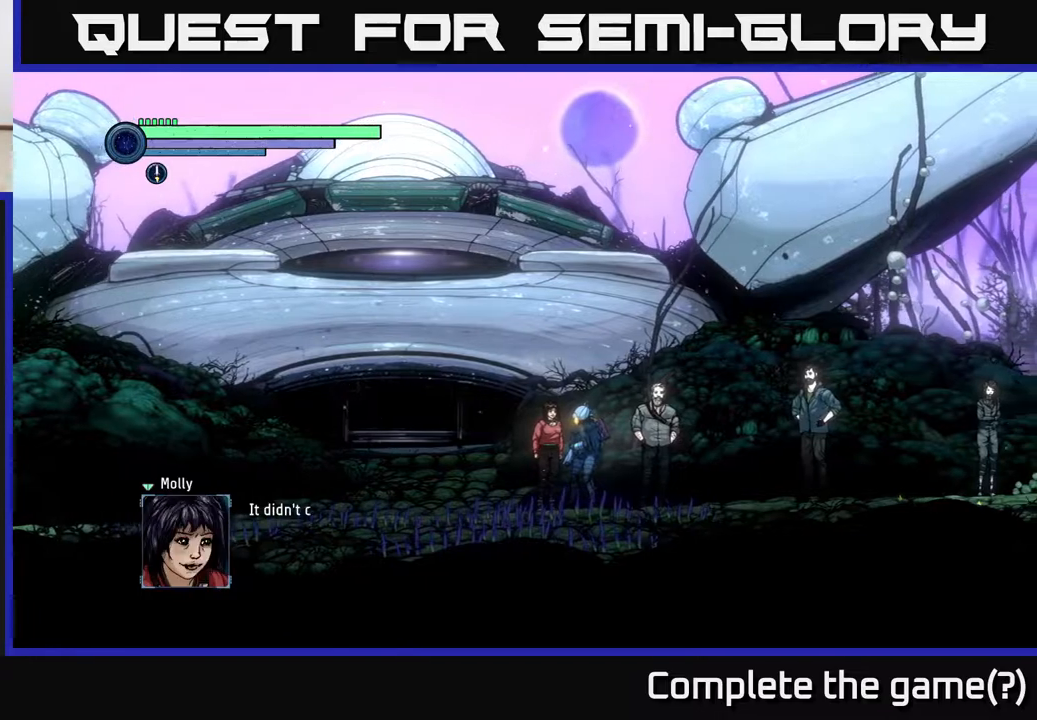
{"buttons": [], "left_stick": "center", "right_stick": "center", "events": []}
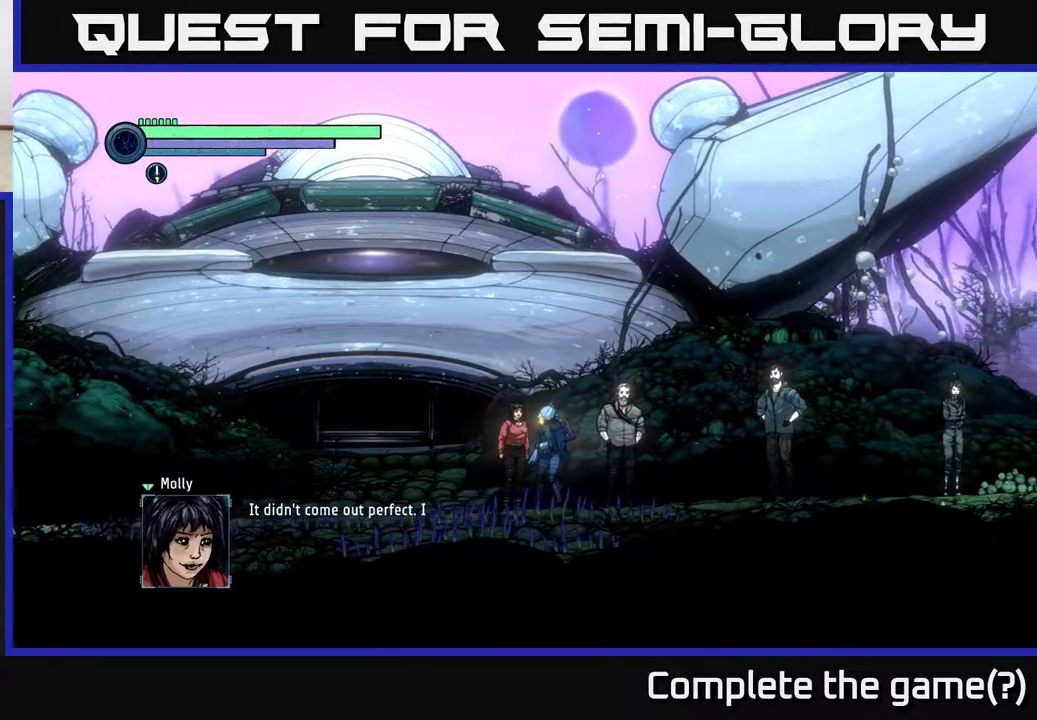
{"buttons": [], "left_stick": "center", "right_stick": "center", "events": []}
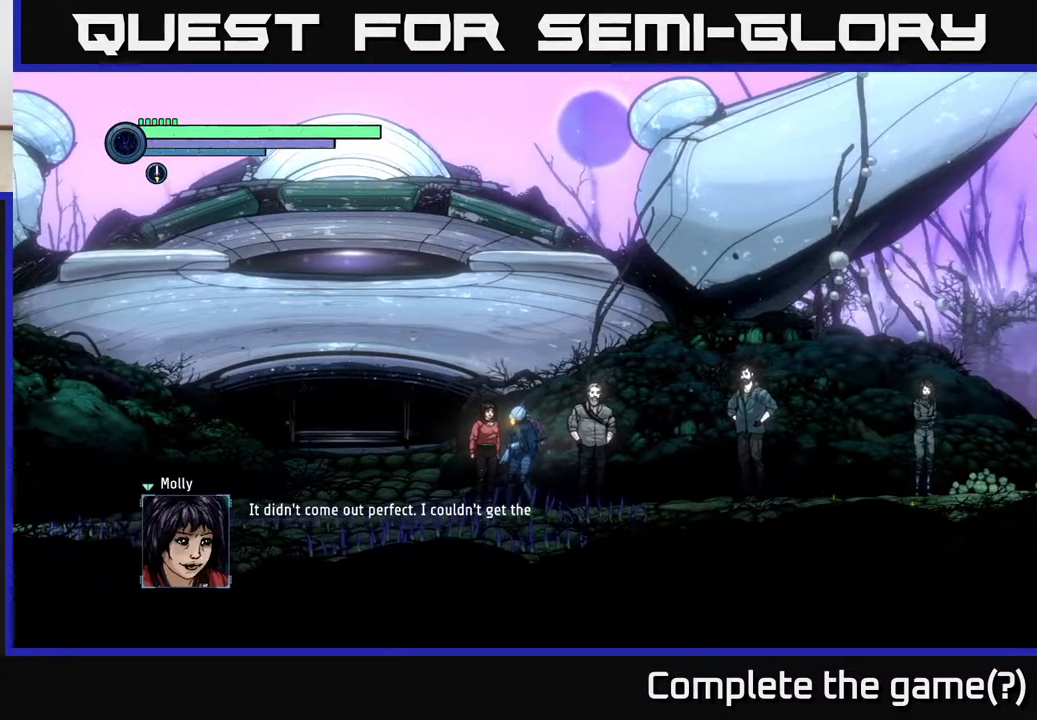
{"buttons": [], "left_stick": "center", "right_stick": "center", "events": [[217, "A", "down"], [400, "A", "up"]]}
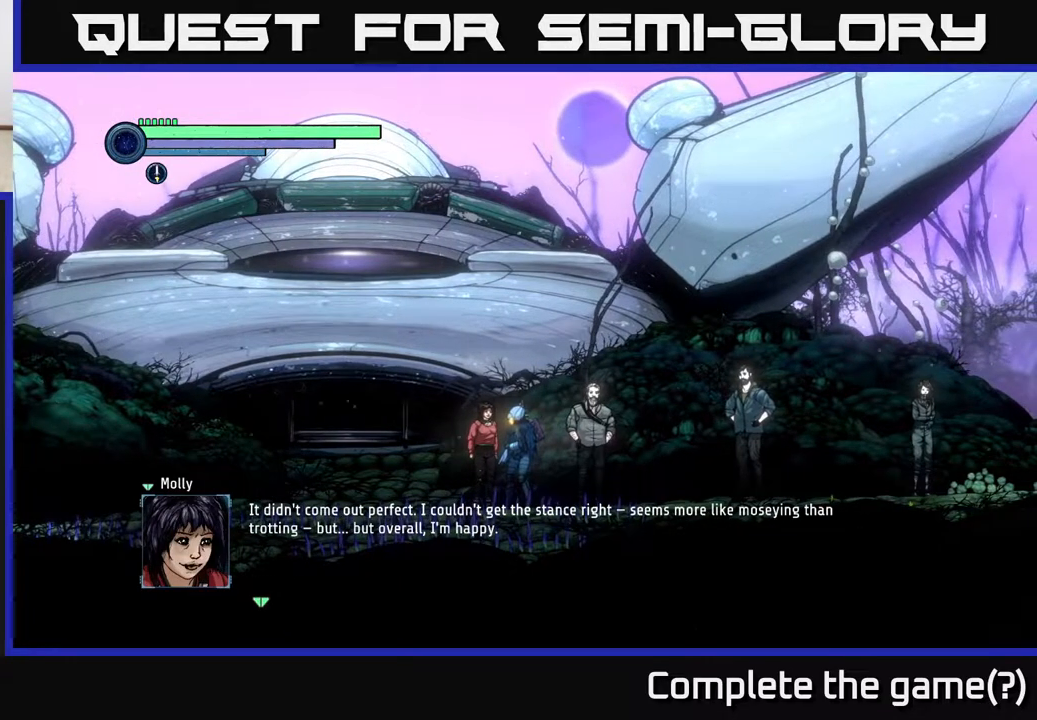
{"buttons": [], "left_stick": "center", "right_stick": "center", "events": []}
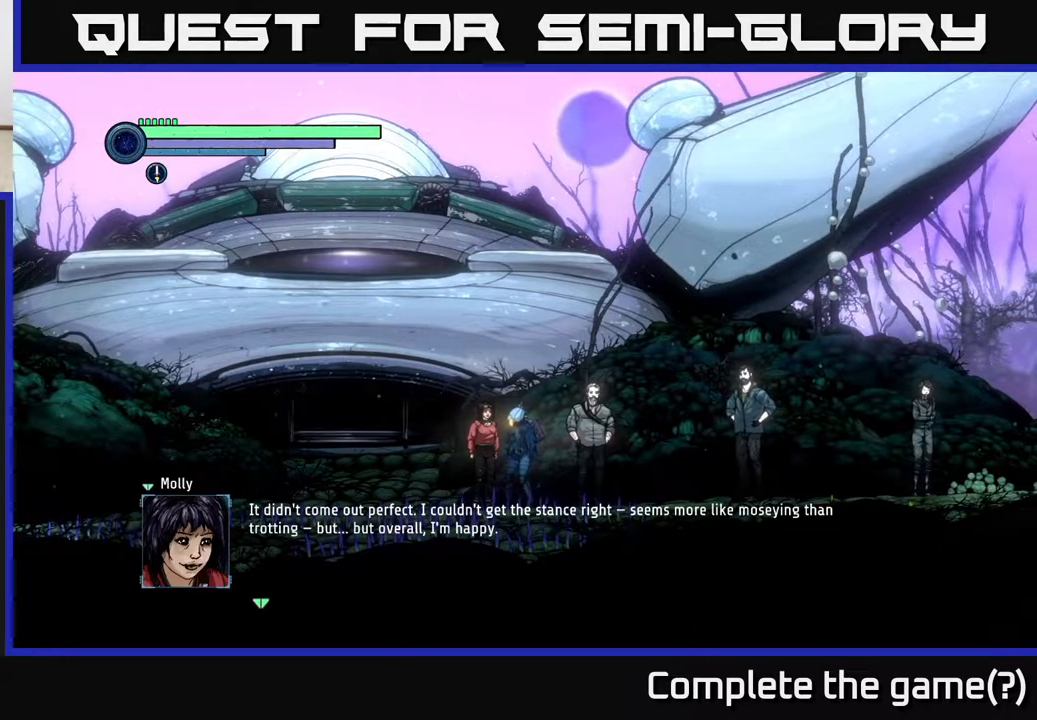
{"buttons": [], "left_stick": "center", "right_stick": "center", "events": []}
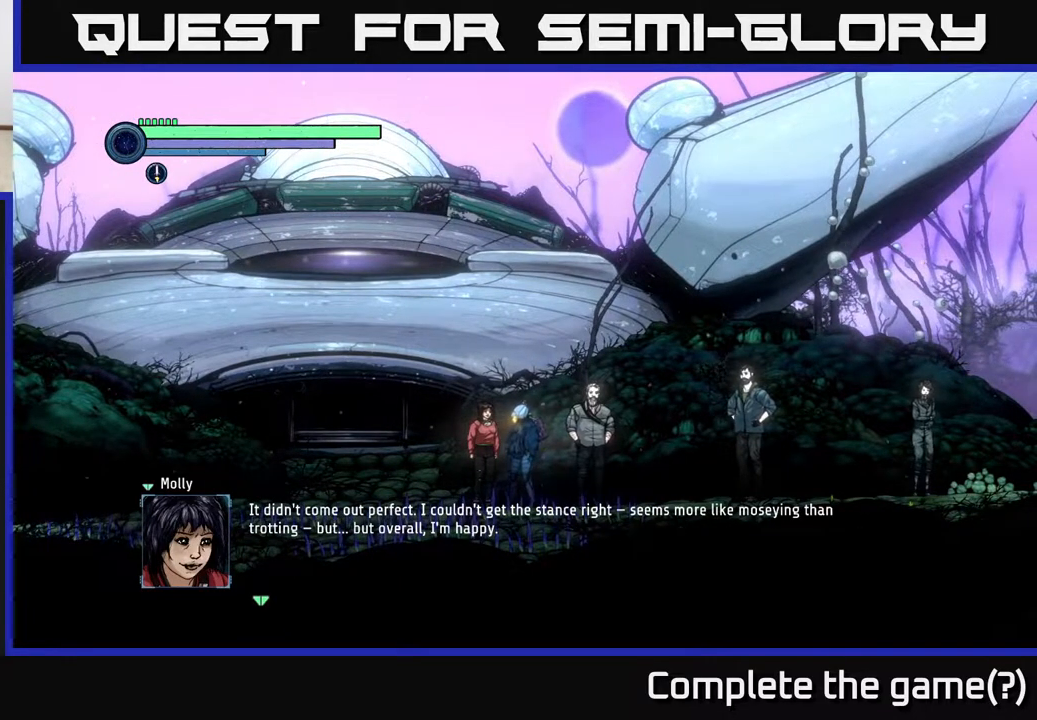
{"buttons": ["A"], "left_stick": "center", "right_stick": "center", "events": [[383, "A", "down"]]}
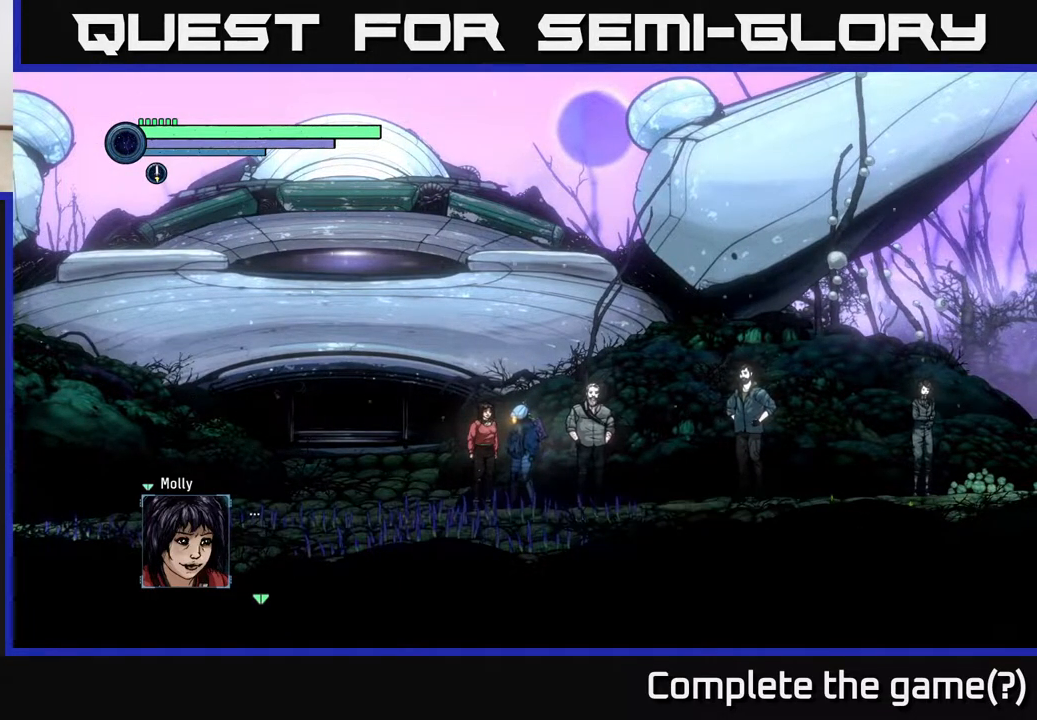
{"buttons": [], "left_stick": "center", "right_stick": "center", "events": [[100, "A", "up"]]}
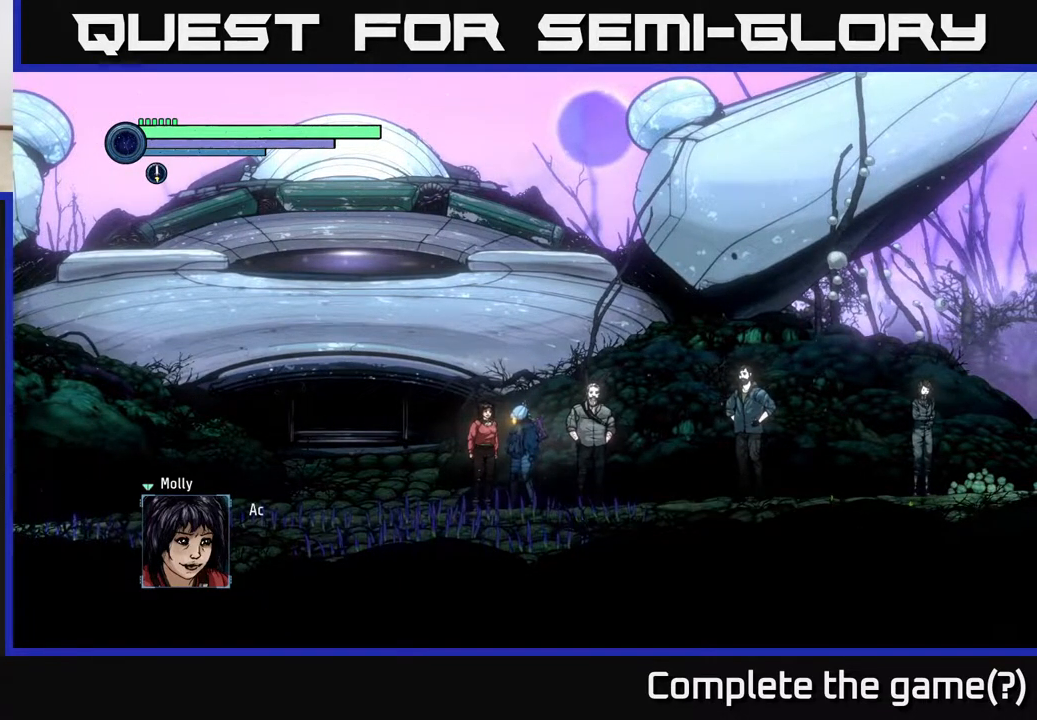
{"buttons": [], "left_stick": "center", "right_stick": "center", "events": [[17, "A", "down"], [250, "A", "up"]]}
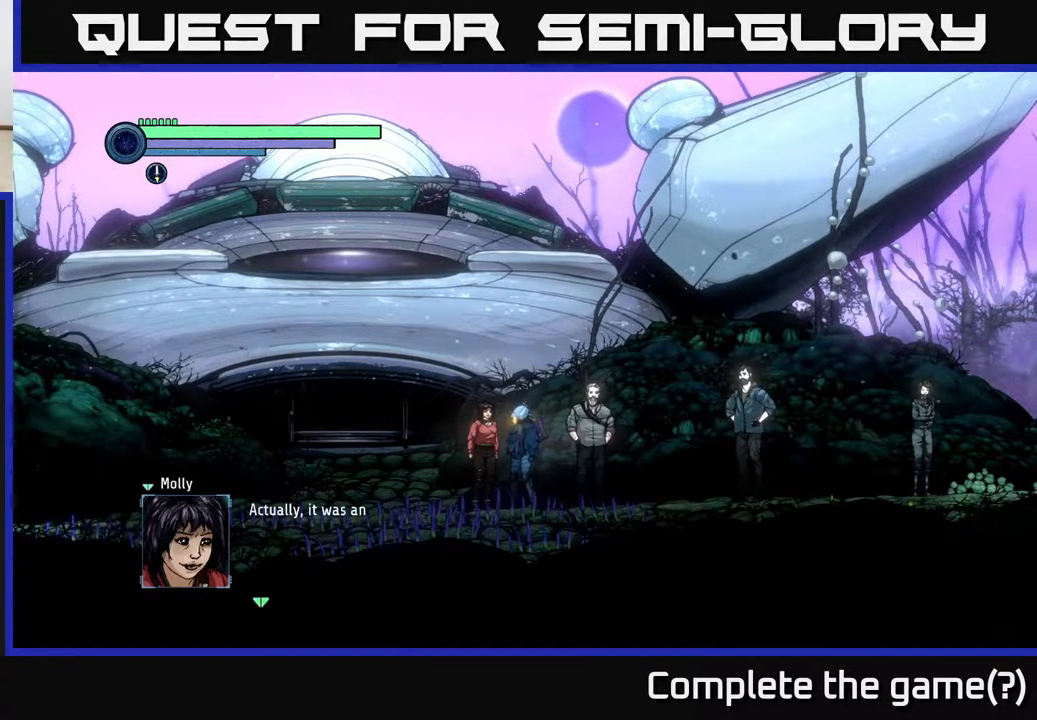
{"buttons": [], "left_stick": "center", "right_stick": "center", "events": [[33, "A", "down"], [217, "A", "up"]]}
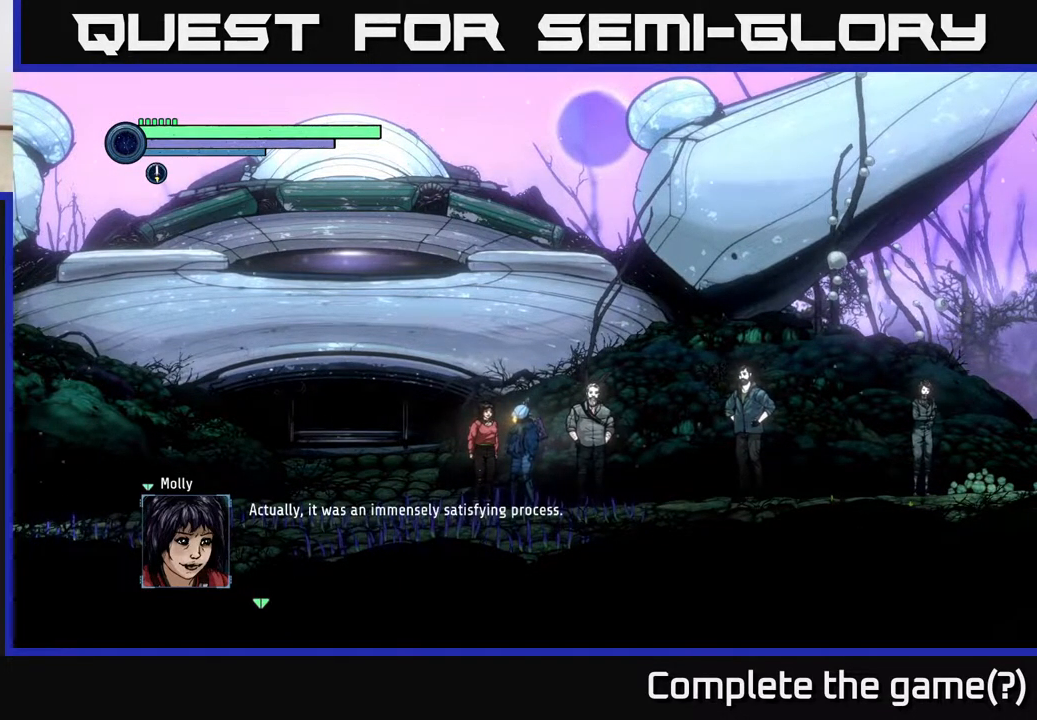
{"buttons": [], "left_stick": "center", "right_stick": "center", "events": []}
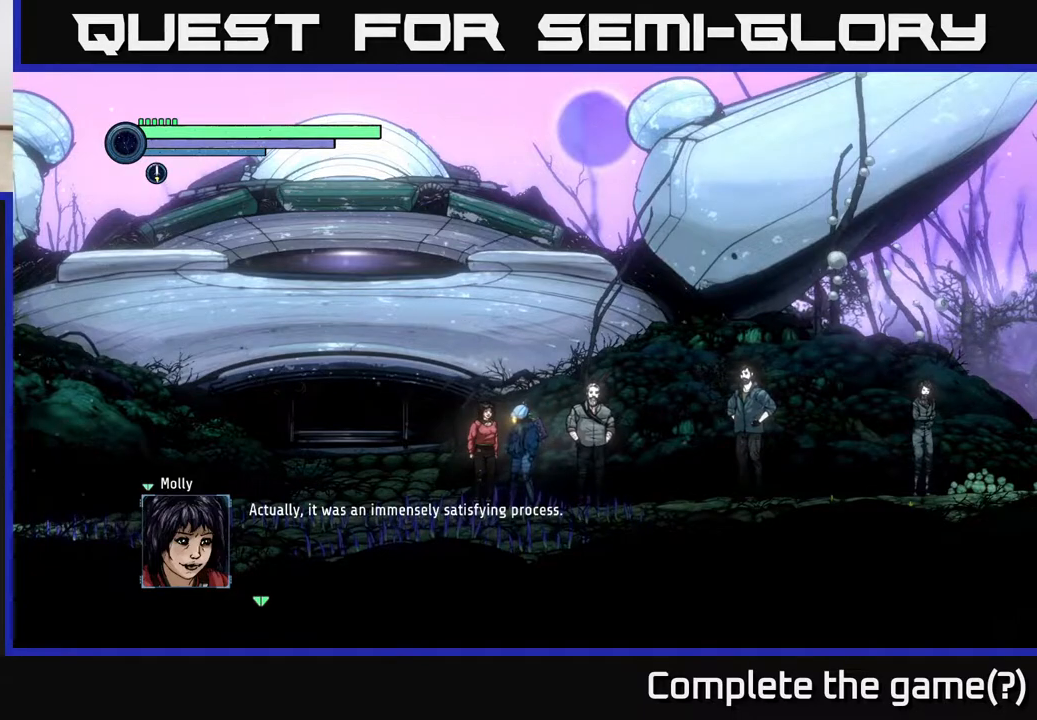
{"buttons": [], "left_stick": "center", "right_stick": "center", "events": [[167, "A", "down"], [367, "A", "up"]]}
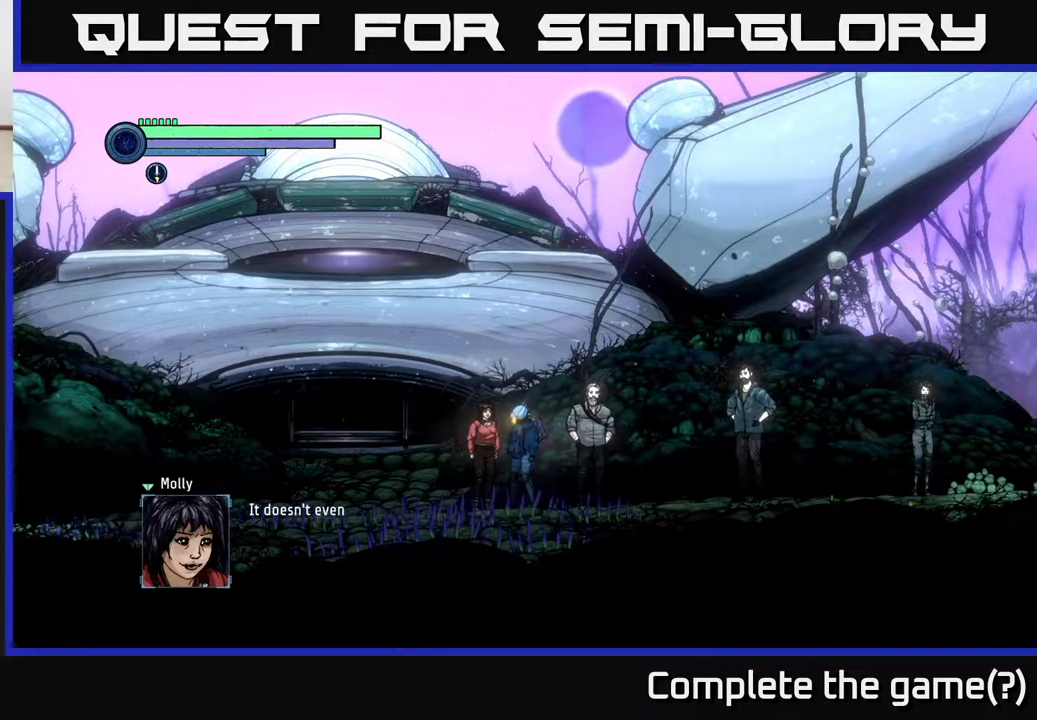
{"buttons": [], "left_stick": "center", "right_stick": "center", "events": []}
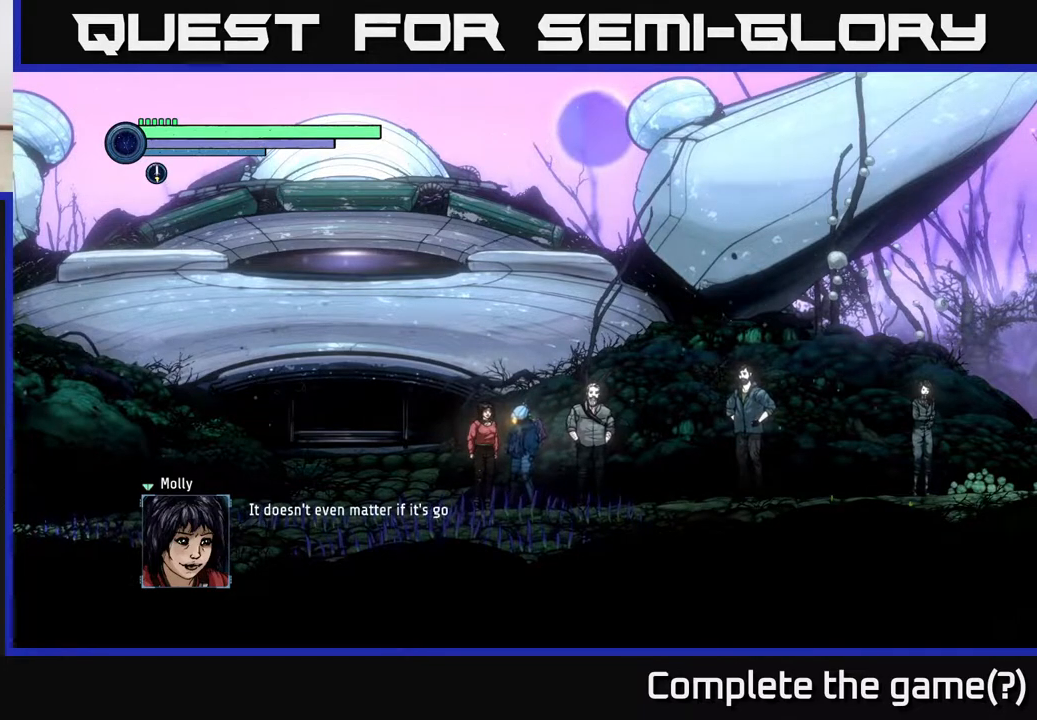
{"buttons": [], "left_stick": "center", "right_stick": "center", "events": [[383, "A", "down"], [483, "A", "up"]]}
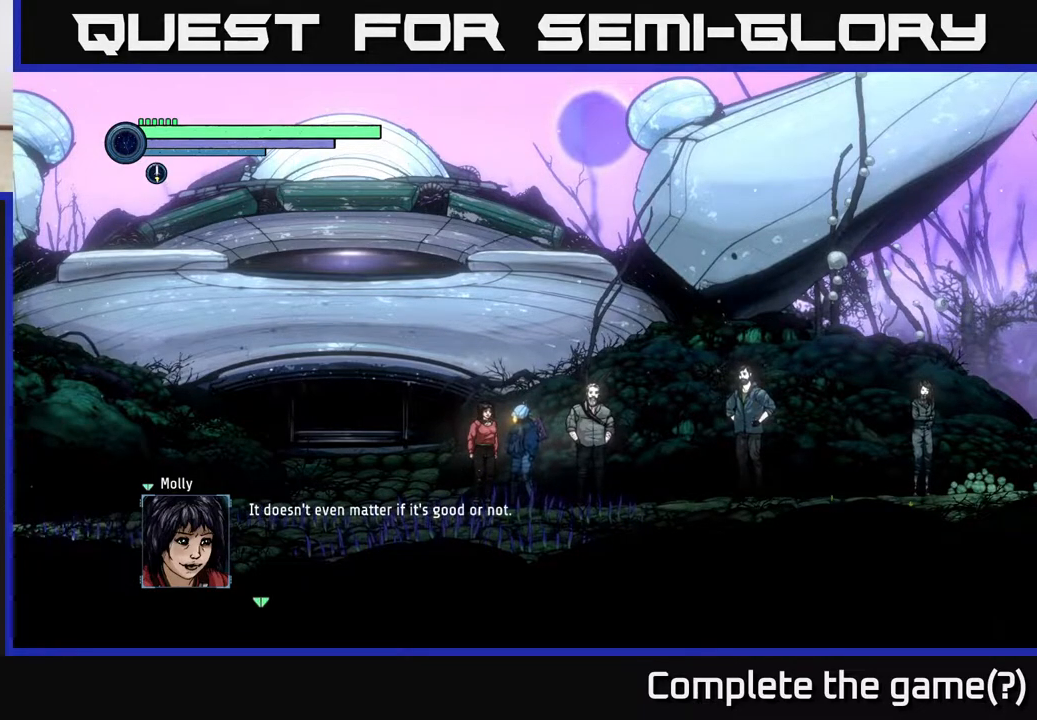
{"buttons": ["A"], "left_stick": "center", "right_stick": "center", "events": [[350, "A", "down"]]}
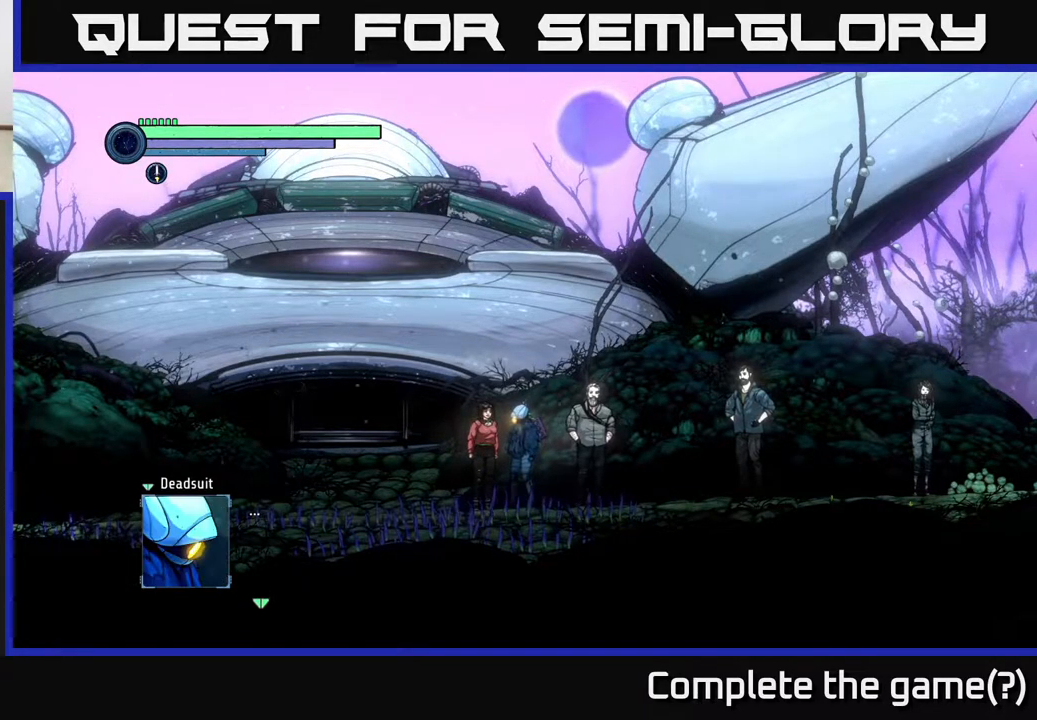
{"buttons": ["A"], "left_stick": "center", "right_stick": "center", "events": [[100, "A", "up"], [367, "A", "down"]]}
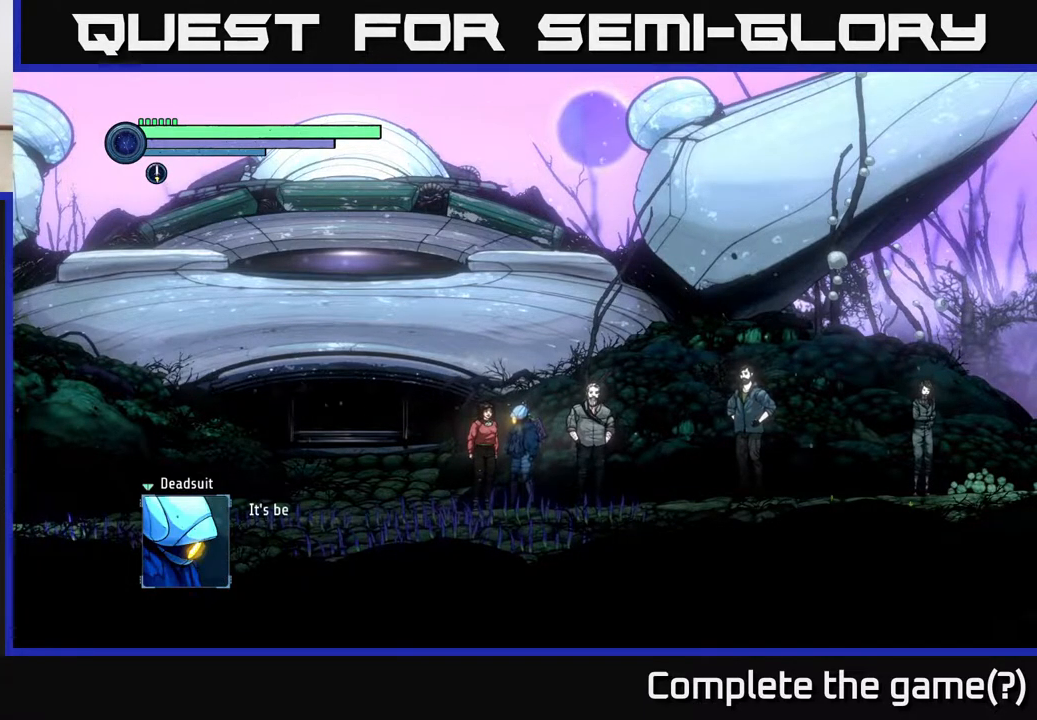
{"buttons": [], "left_stick": "center", "right_stick": "center", "events": [[50, "A", "up"]]}
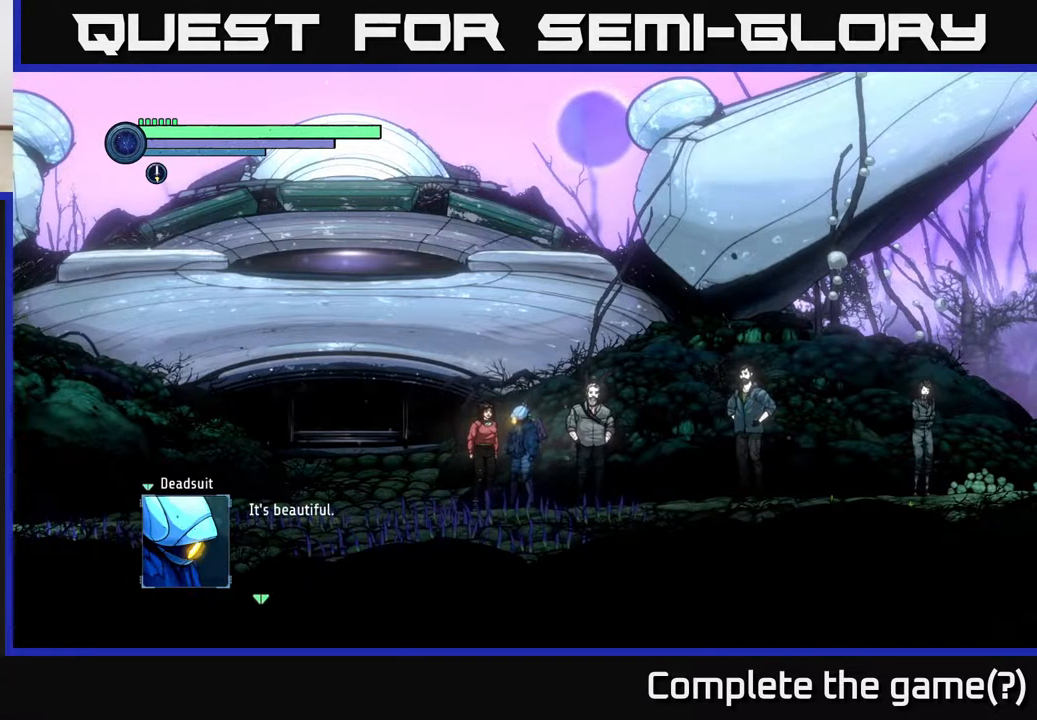
{"buttons": [], "left_stick": "center", "right_stick": "center", "events": [[100, "A", "down"], [267, "A", "up"]]}
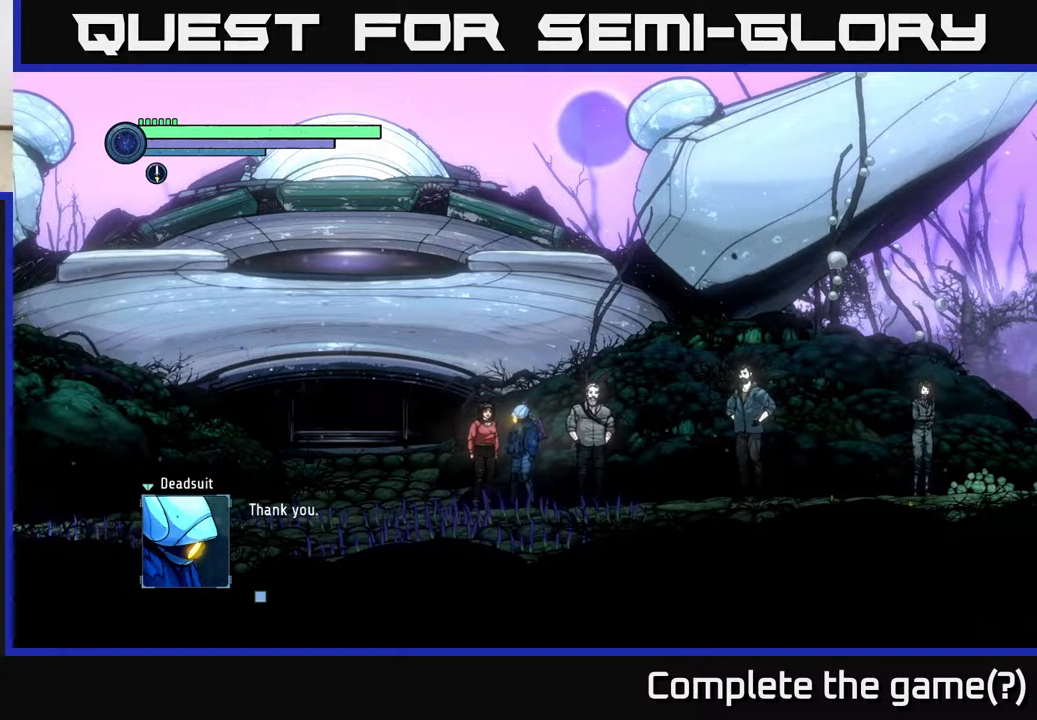
{"buttons": [], "left_stick": "center", "right_stick": "center", "events": []}
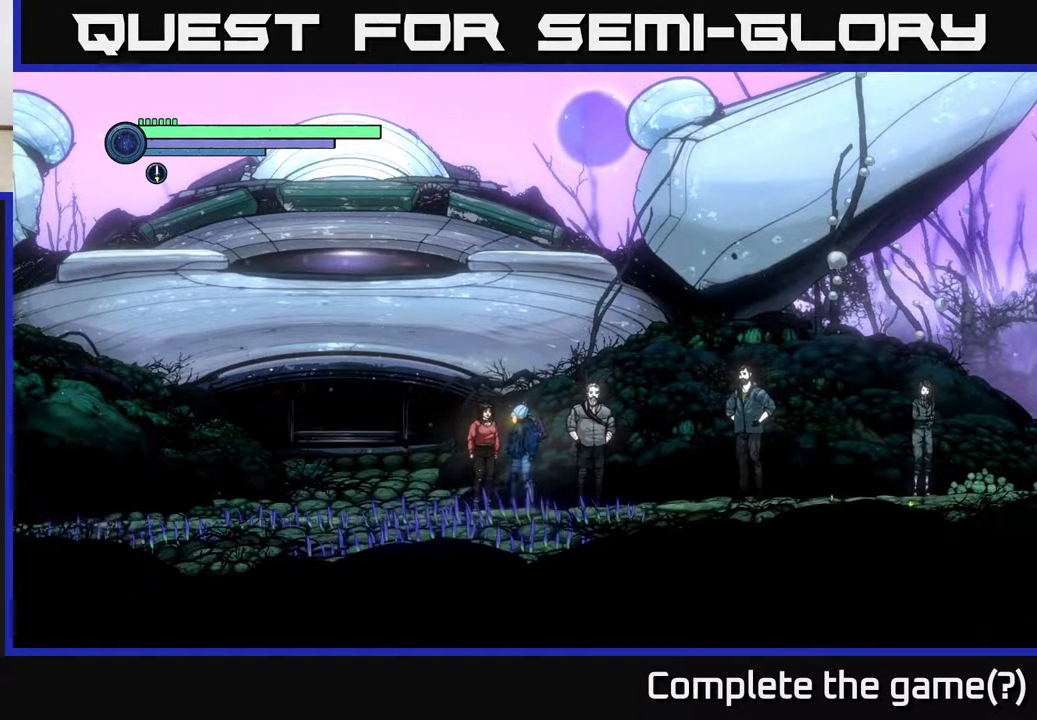
{"buttons": [], "left_stick": "center", "right_stick": "center", "events": [[50, "A", "down"], [67, "A", "up"], [100, "A", "down"], [150, "A", "up"]]}